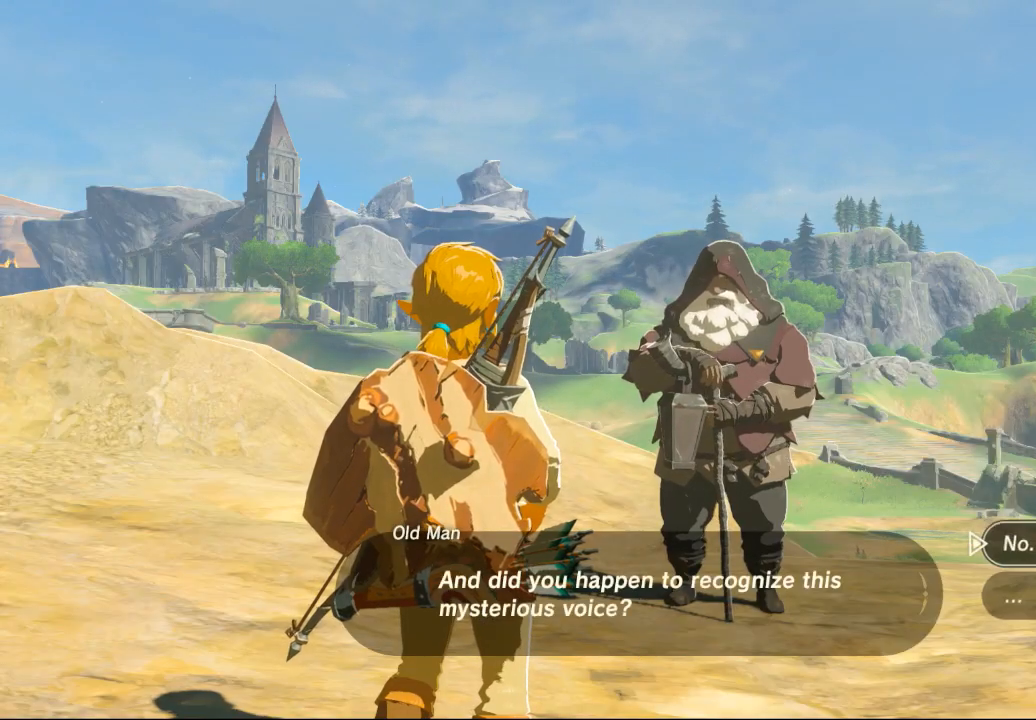
Gameplay with a controller (Xbox layout); each line is a JSON object with the inputs held at the frame after it. "events" lists button and stick changes between this image and that frame as [ms after this image, input, new state], when the widget could be followed in between. Not read: L3 R3 TOUCHPAD other_buttons right_stick.
{"buttons": [], "left_stick": "center", "events": [[100, "B", "up"]]}
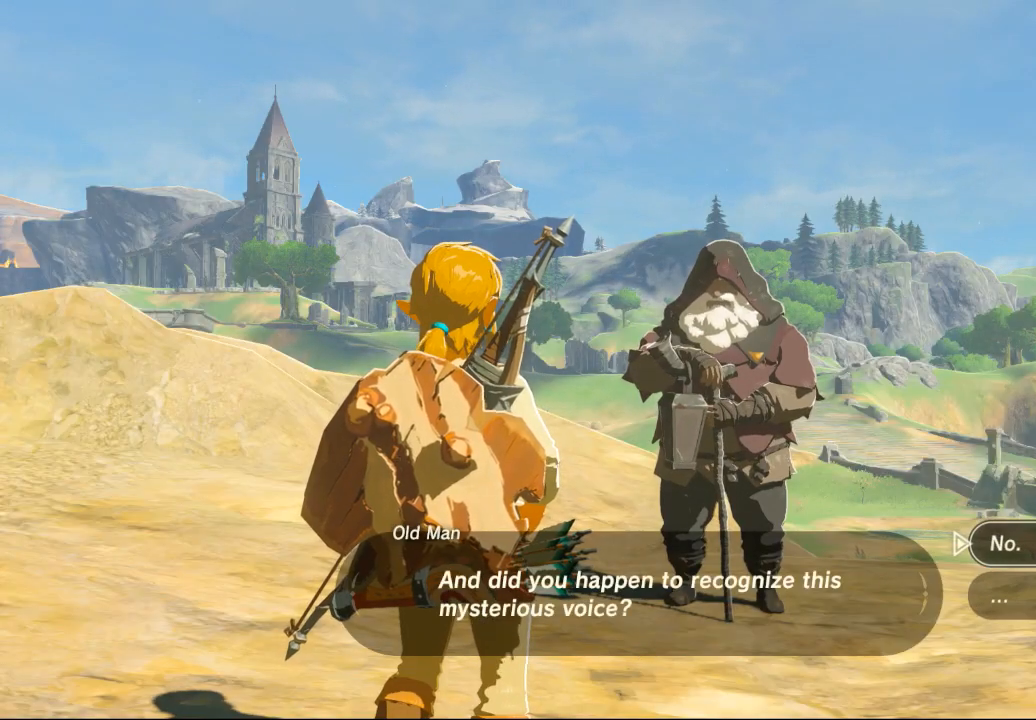
{"buttons": [], "left_stick": "center", "events": [[333, "B", "down"], [500, "B", "up"]]}
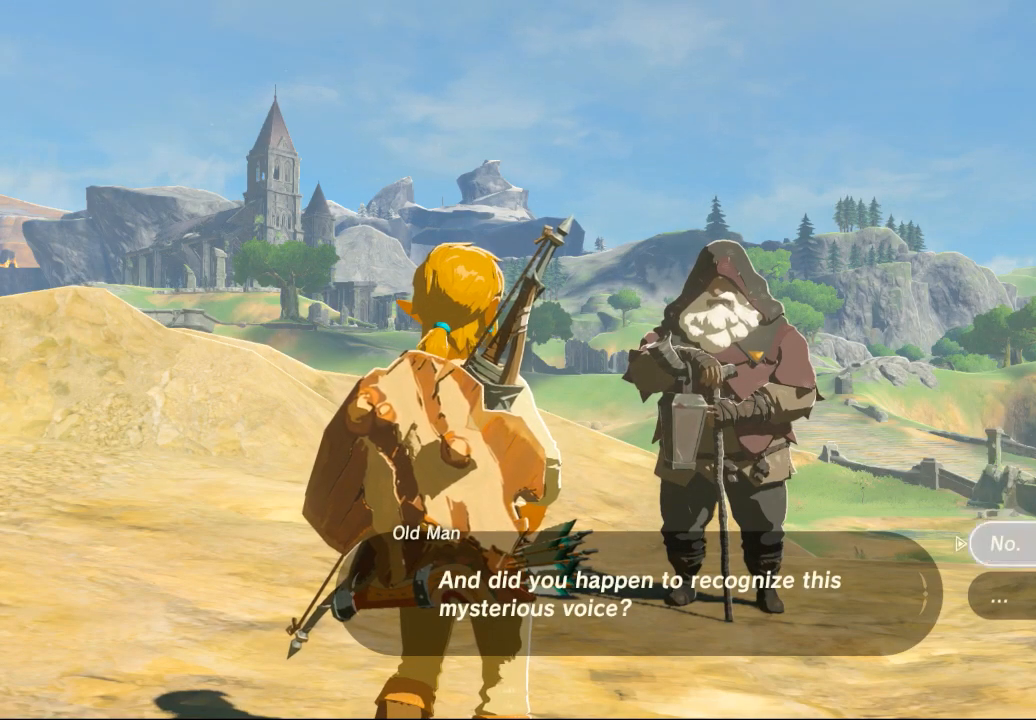
{"buttons": [], "left_stick": "center", "events": []}
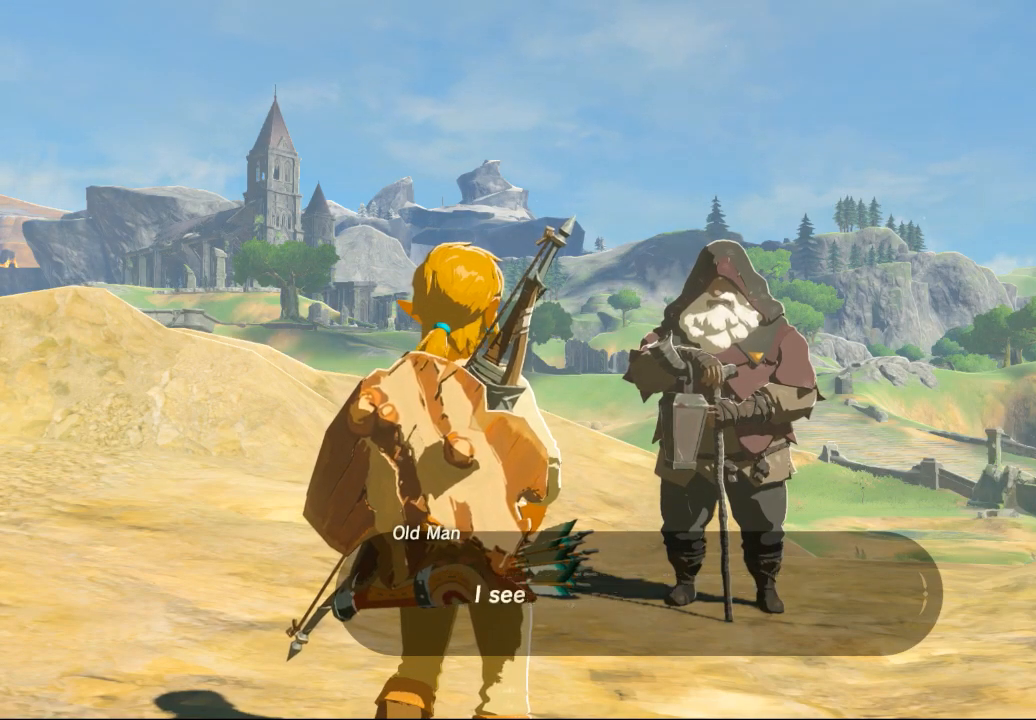
{"buttons": [], "left_stick": "center", "events": []}
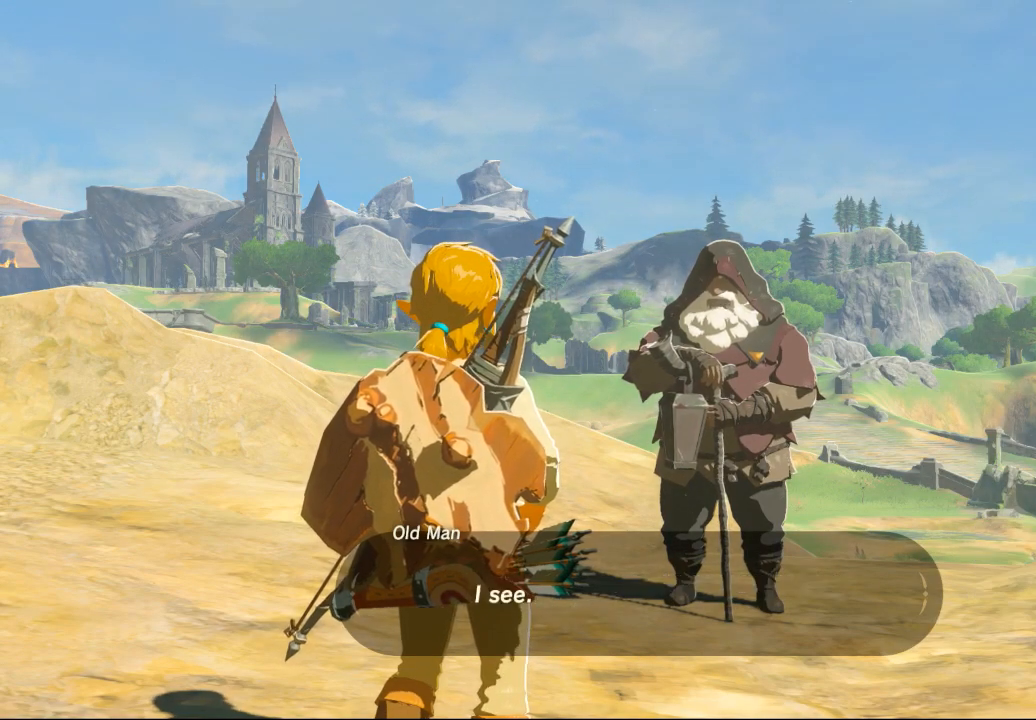
{"buttons": [], "left_stick": "center", "events": [[100, "B", "down"], [233, "B", "up"]]}
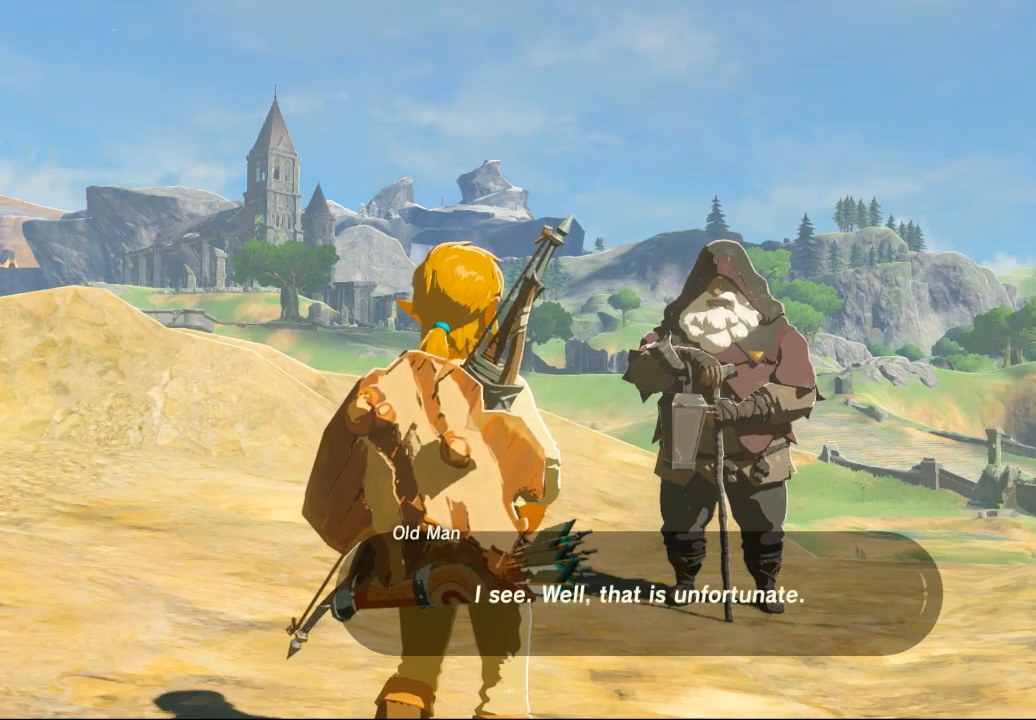
{"buttons": [], "left_stick": "center", "events": []}
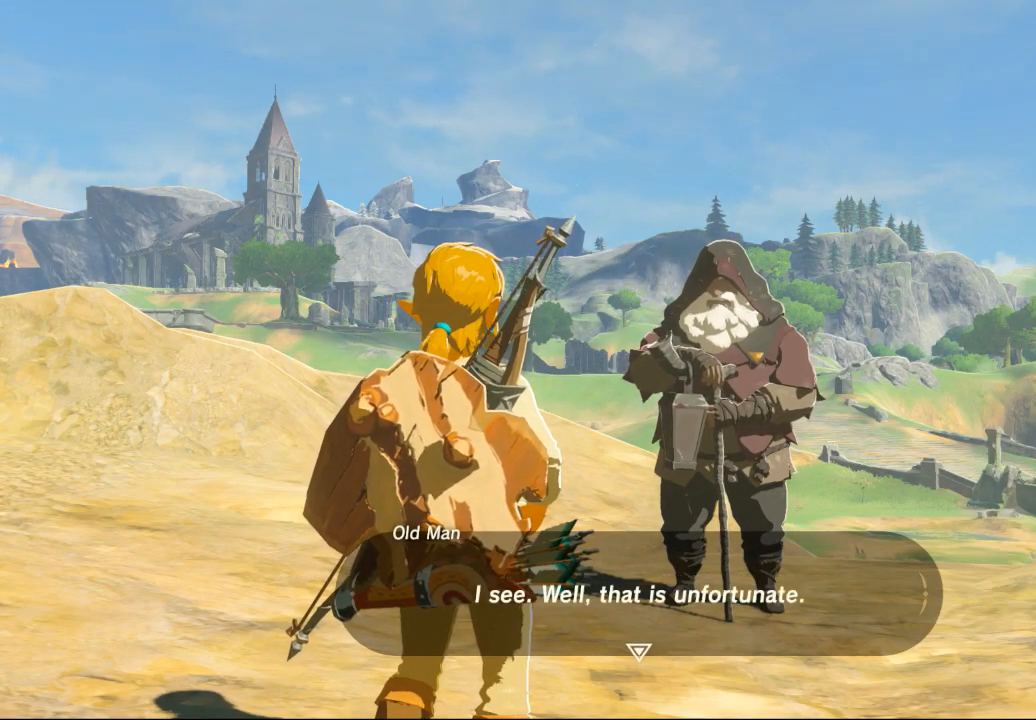
{"buttons": [], "left_stick": "center", "events": [[67, "B", "down"], [200, "B", "up"]]}
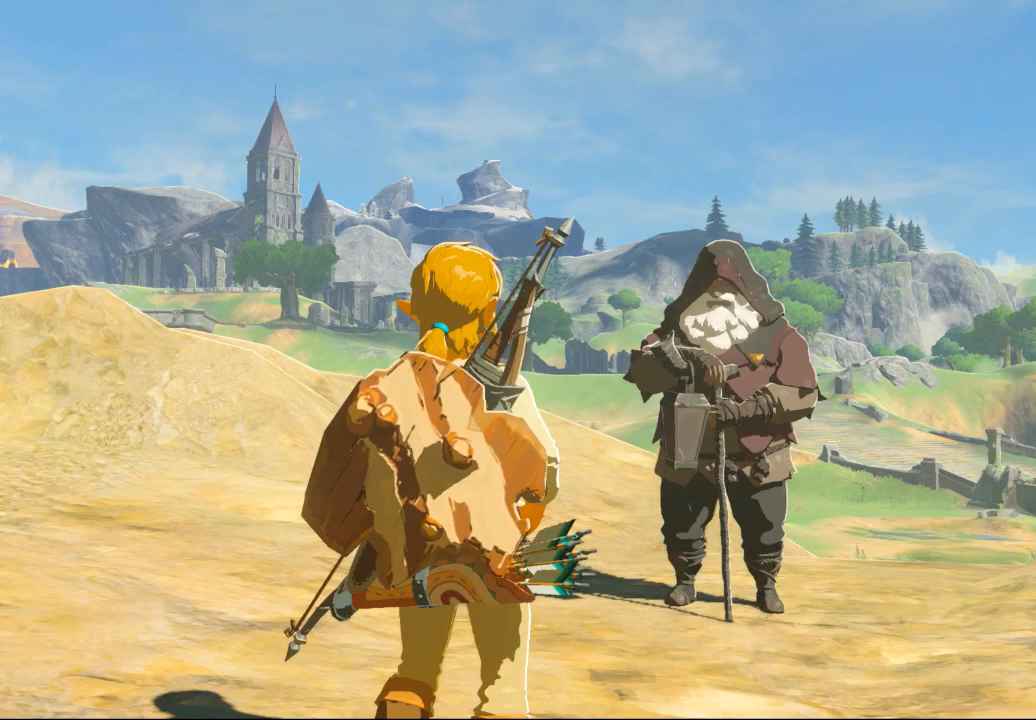
{"buttons": [], "left_stick": "center", "events": []}
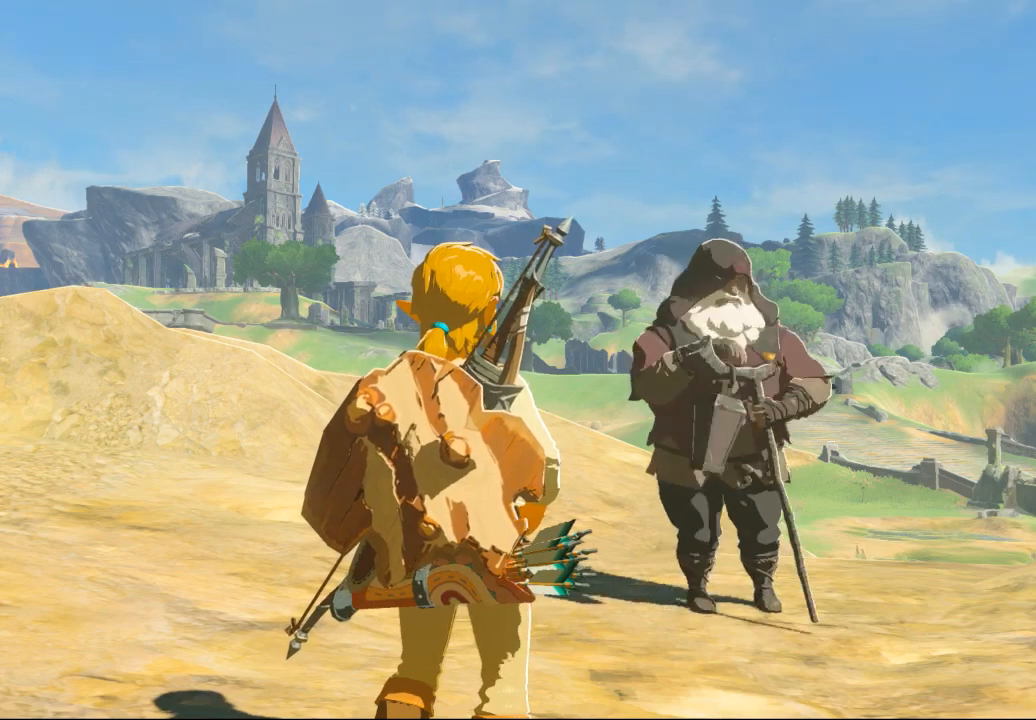
{"buttons": [], "left_stick": "center", "events": []}
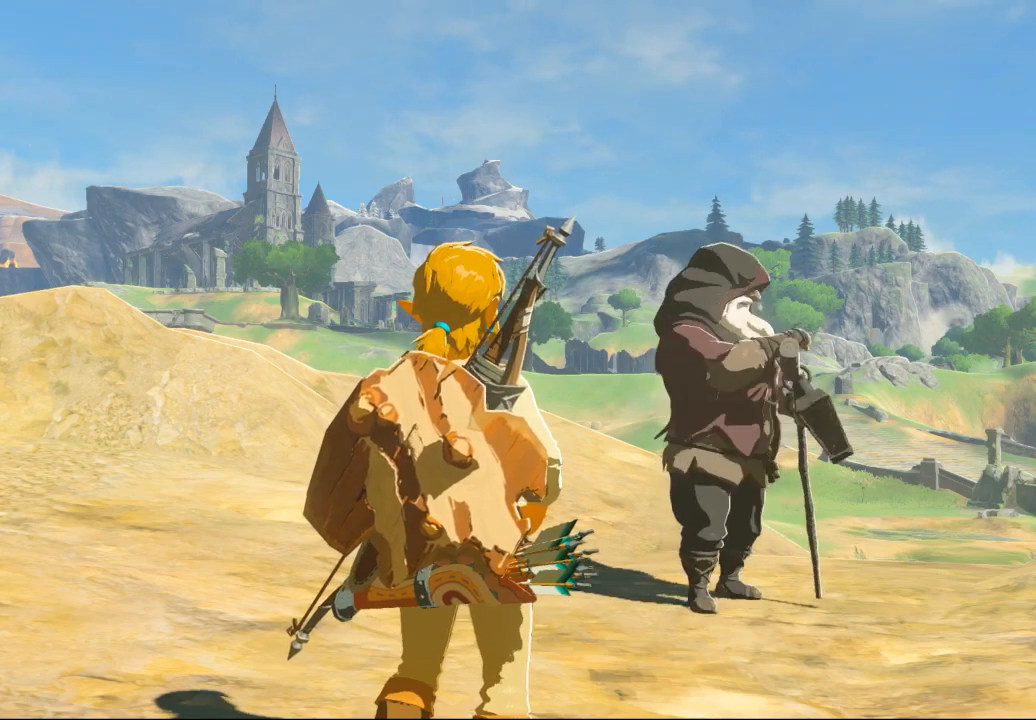
{"buttons": [], "left_stick": "center", "events": [[67, "B", "down"], [200, "B", "up"]]}
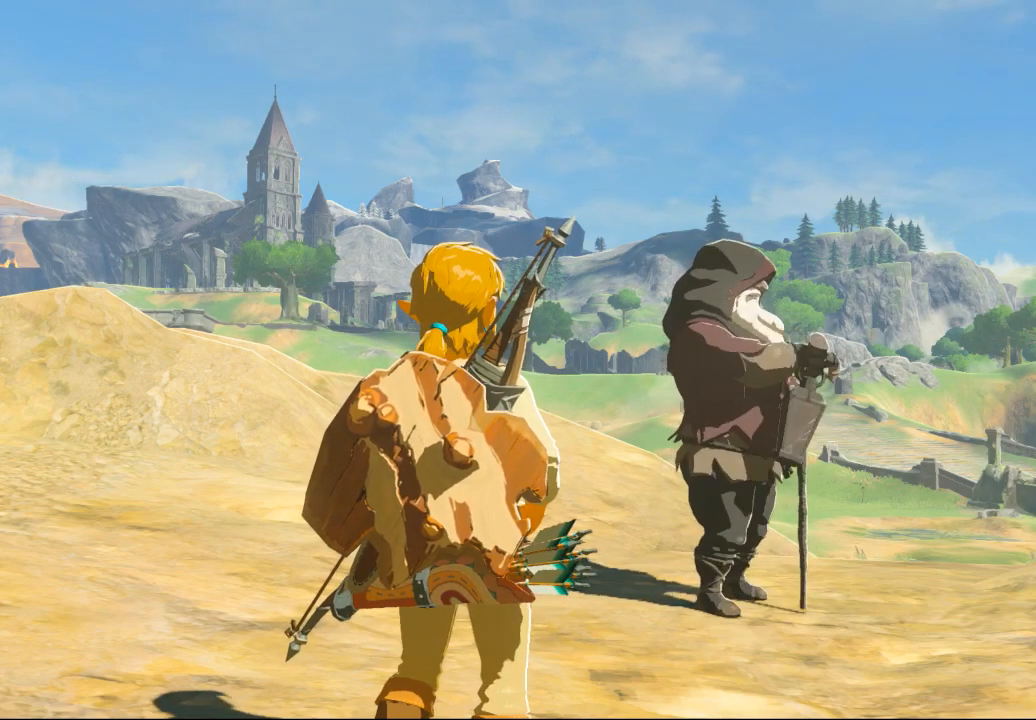
{"buttons": [], "left_stick": "center", "events": []}
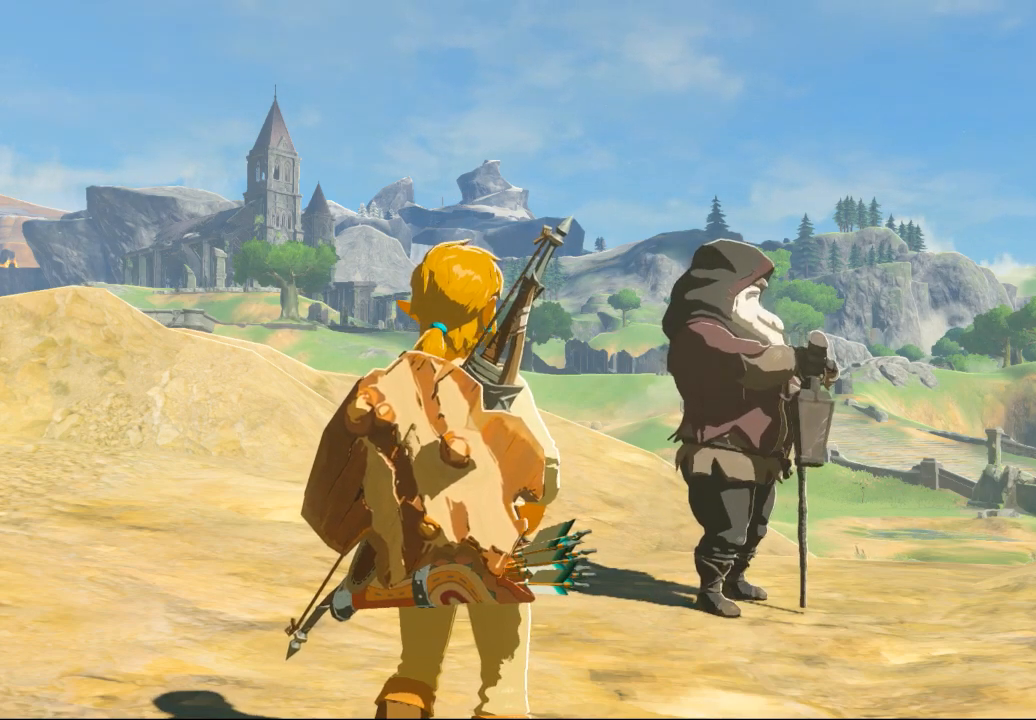
{"buttons": [], "left_stick": "center", "events": []}
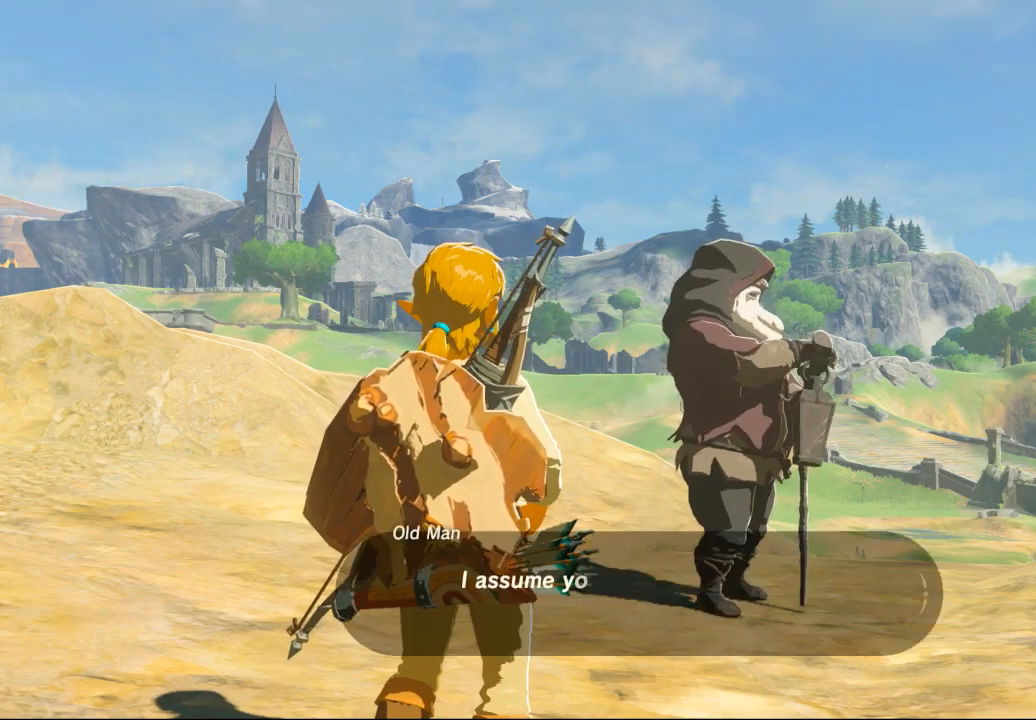
{"buttons": [], "left_stick": "center", "events": []}
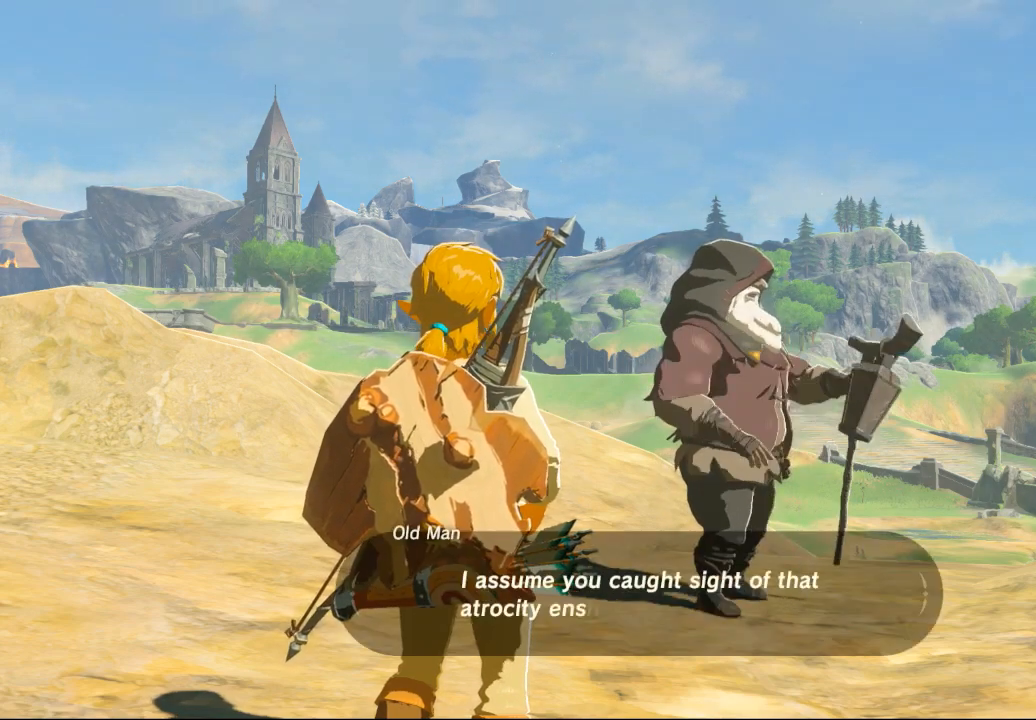
{"buttons": [], "left_stick": "center", "events": [[33, "B", "down"], [167, "B", "up"]]}
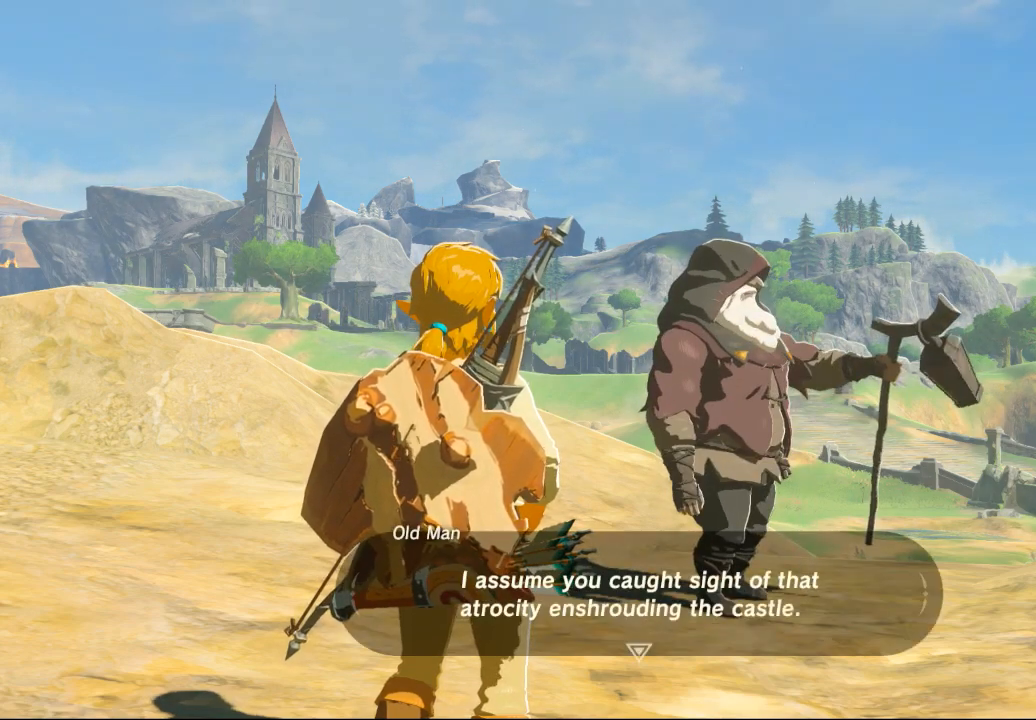
{"buttons": [], "left_stick": "center", "events": [[333, "B", "down"], [467, "B", "up"]]}
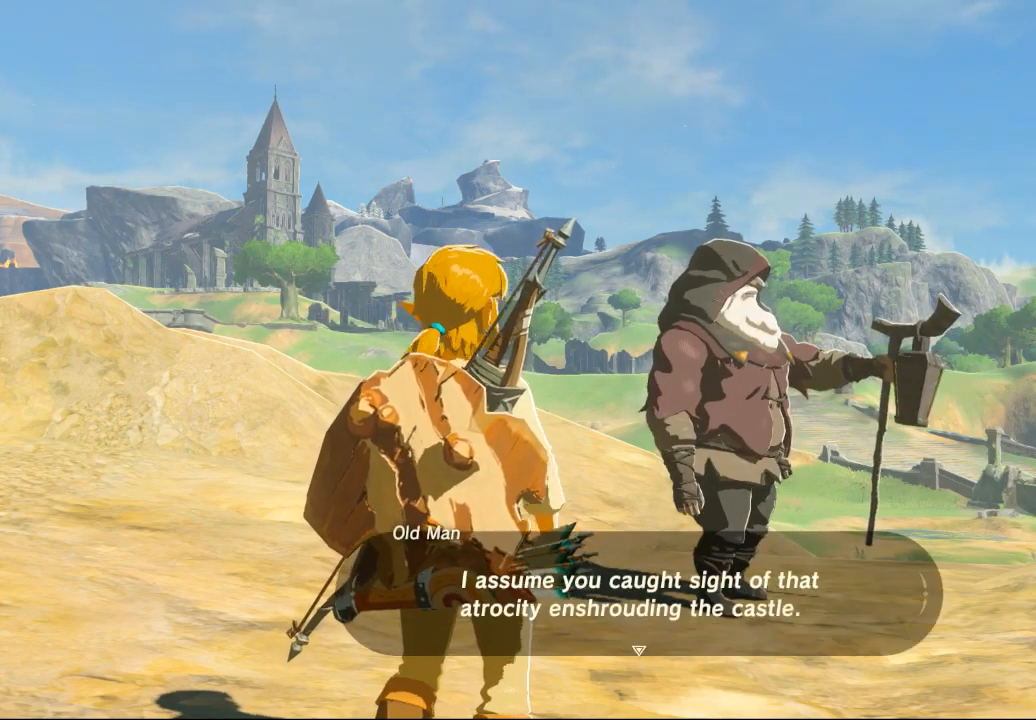
{"buttons": [], "left_stick": "center", "events": []}
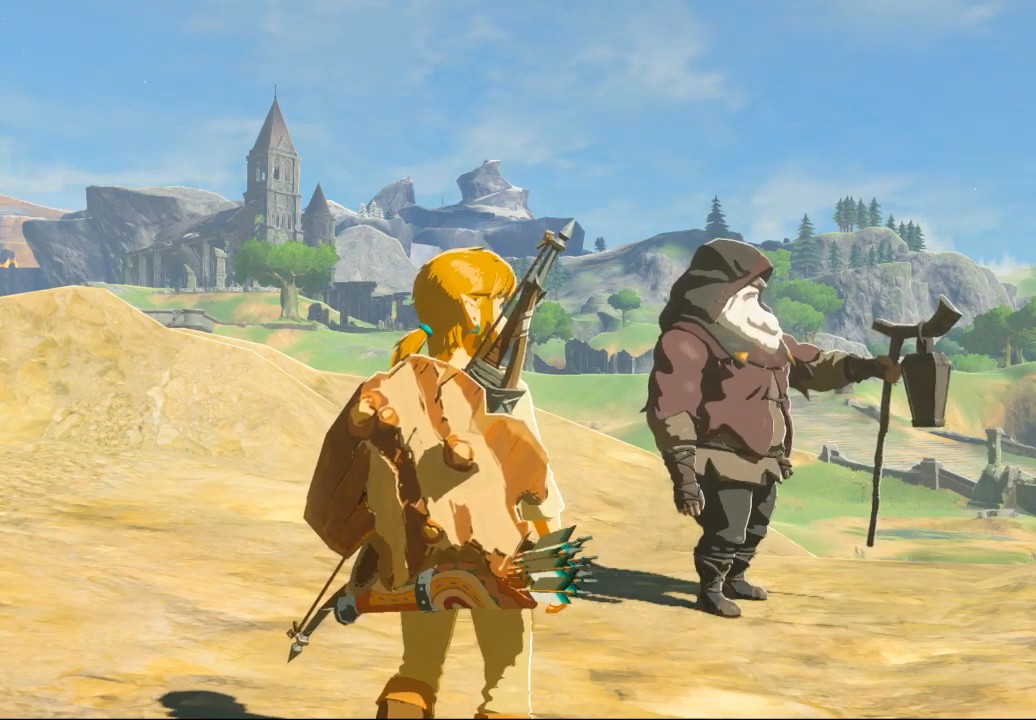
{"buttons": [], "left_stick": "center", "events": []}
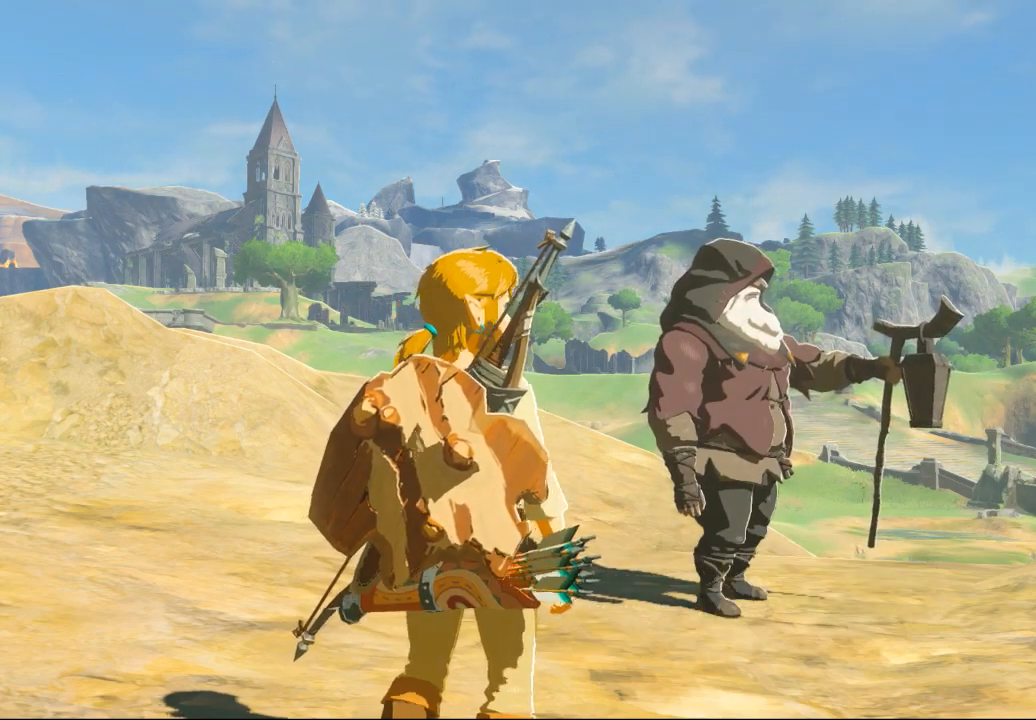
{"buttons": [], "left_stick": "center", "events": []}
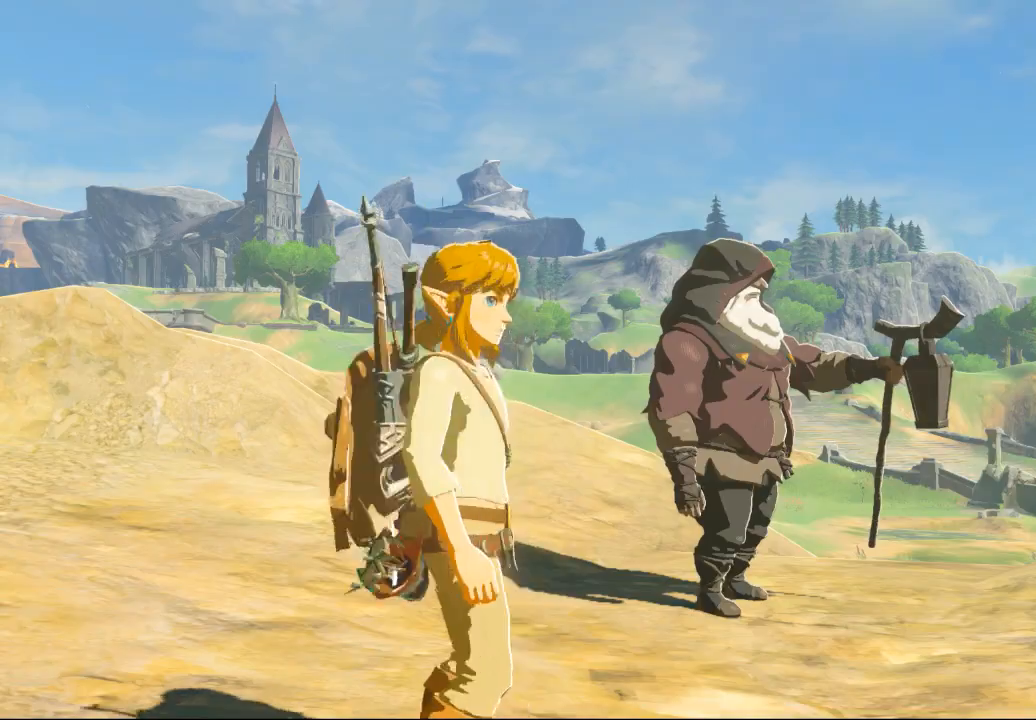
{"buttons": [], "left_stick": "center", "events": []}
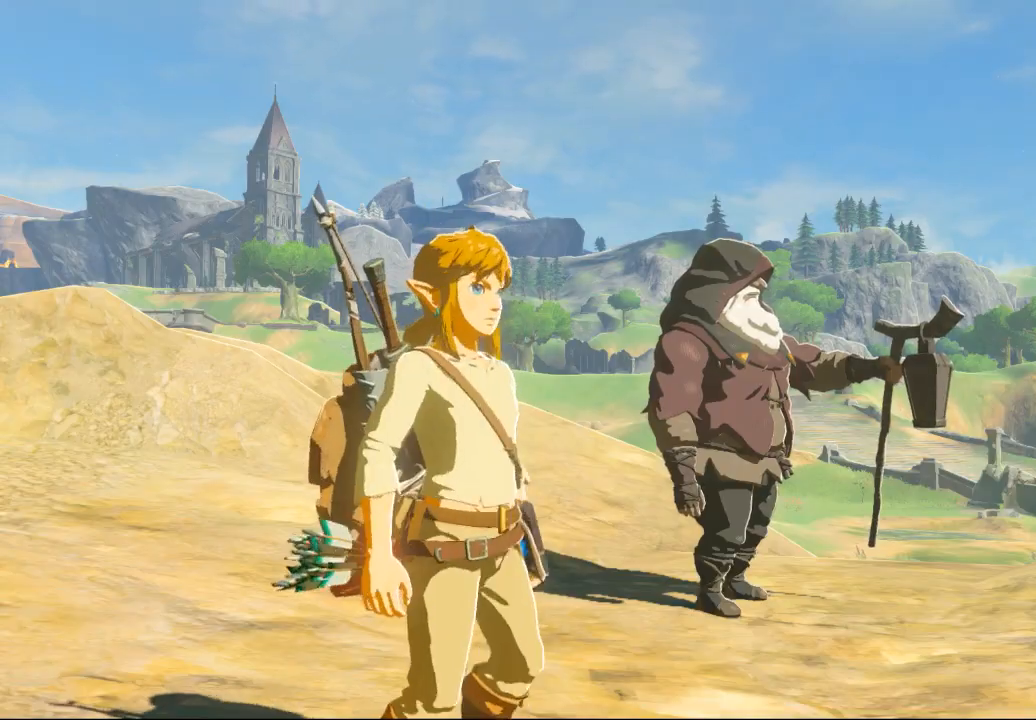
{"buttons": [], "left_stick": "center", "events": []}
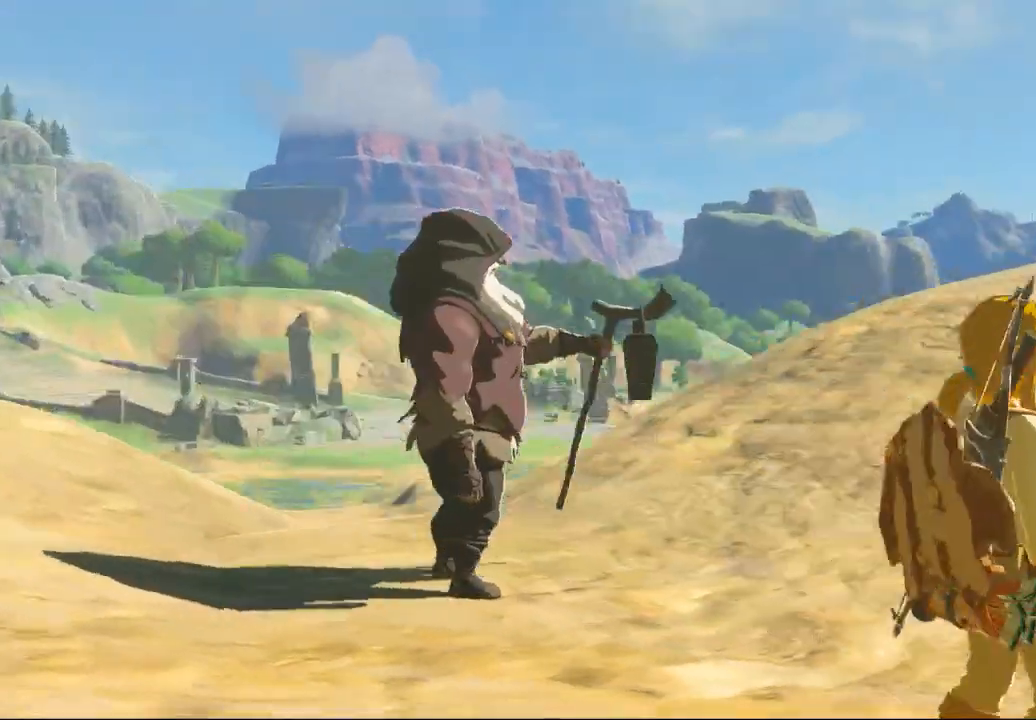
{"buttons": [], "left_stick": "center", "events": [[33, "DPAD_DOWN", "down"], [100, "DPAD_DOWN", "up"], [200, "DPAD_DOWN", "down"], [367, "DPAD_DOWN", "up"]]}
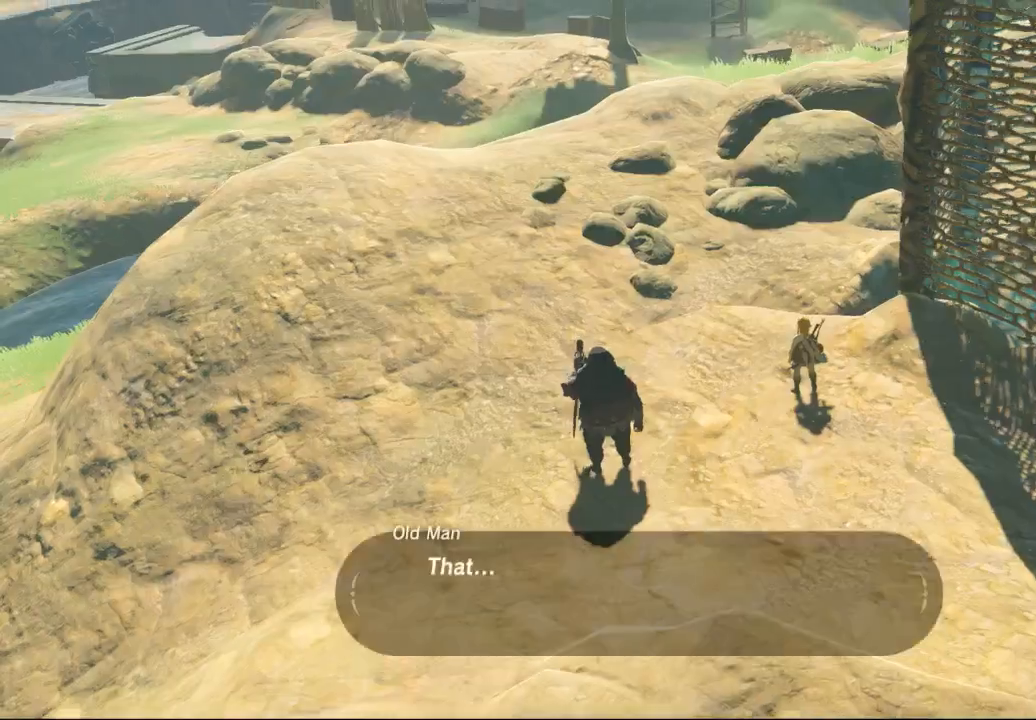
{"buttons": [], "left_stick": "center", "events": [[133, "DPAD_DOWN", "down"], [200, "DPAD_DOWN", "up"], [267, "left_stick", "up"], [467, "left_stick", "center"]]}